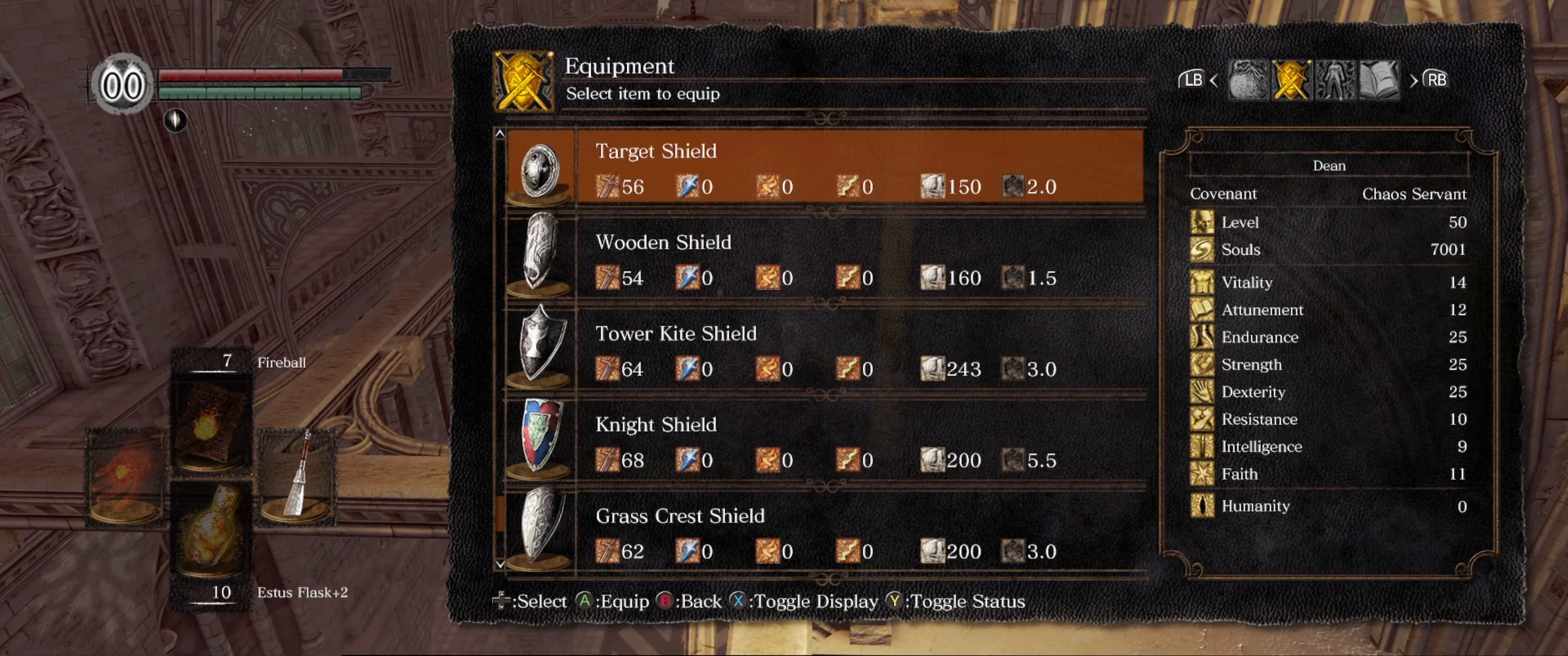
Gameplay with a controller (Xbox layout); each line is a JSON object with the inputs held at the frame after it. "events" lists button and stick changes between this image and that frame as [ms after this image, input, new state], when the widget could be followed in between. Not read: L3 R3.
{"buttons": [], "left_stick": "center", "right_stick": "center", "events": [[316, "DPAD_DOWN", "down"], [433, "DPAD_DOWN", "up"]]}
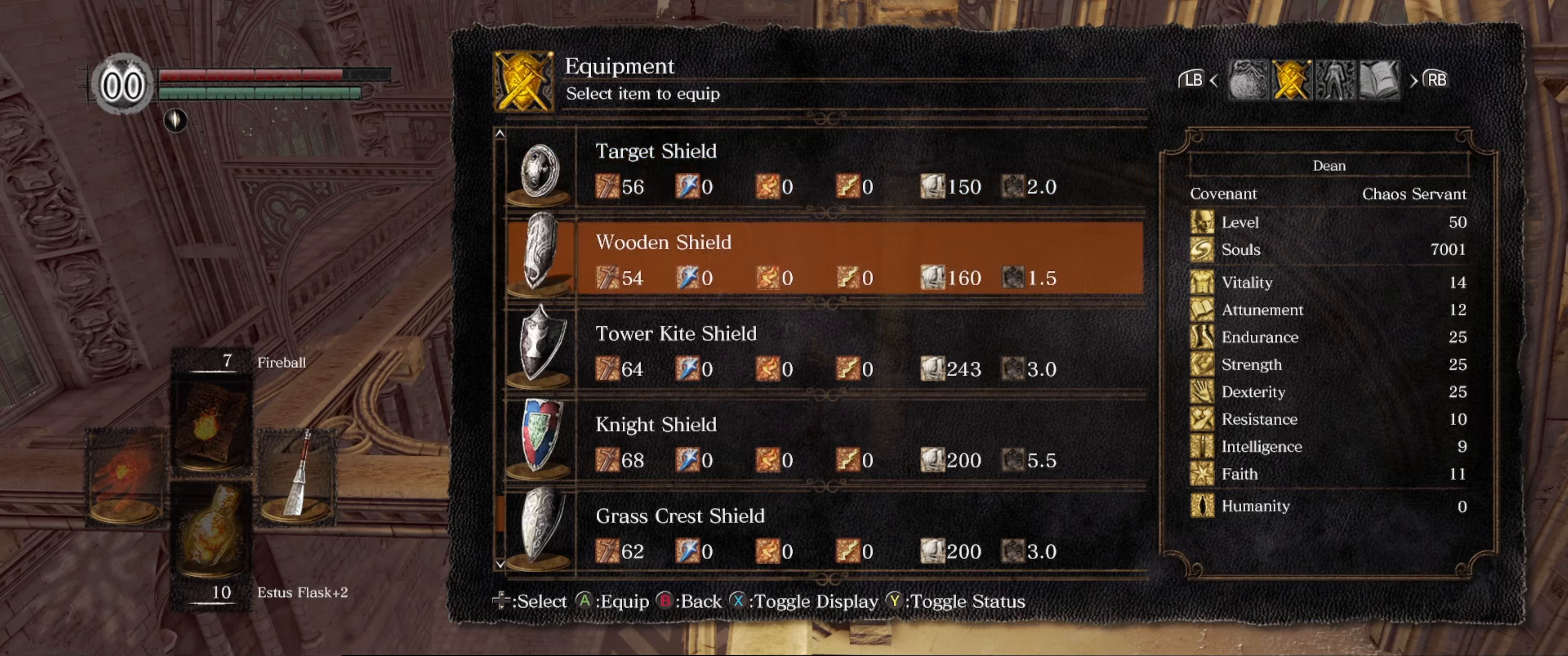
{"buttons": ["DPAD_DOWN"], "left_stick": "center", "right_stick": "center", "events": [[33, "DPAD_DOWN", "down"], [133, "DPAD_DOWN", "up"], [483, "DPAD_DOWN", "down"]]}
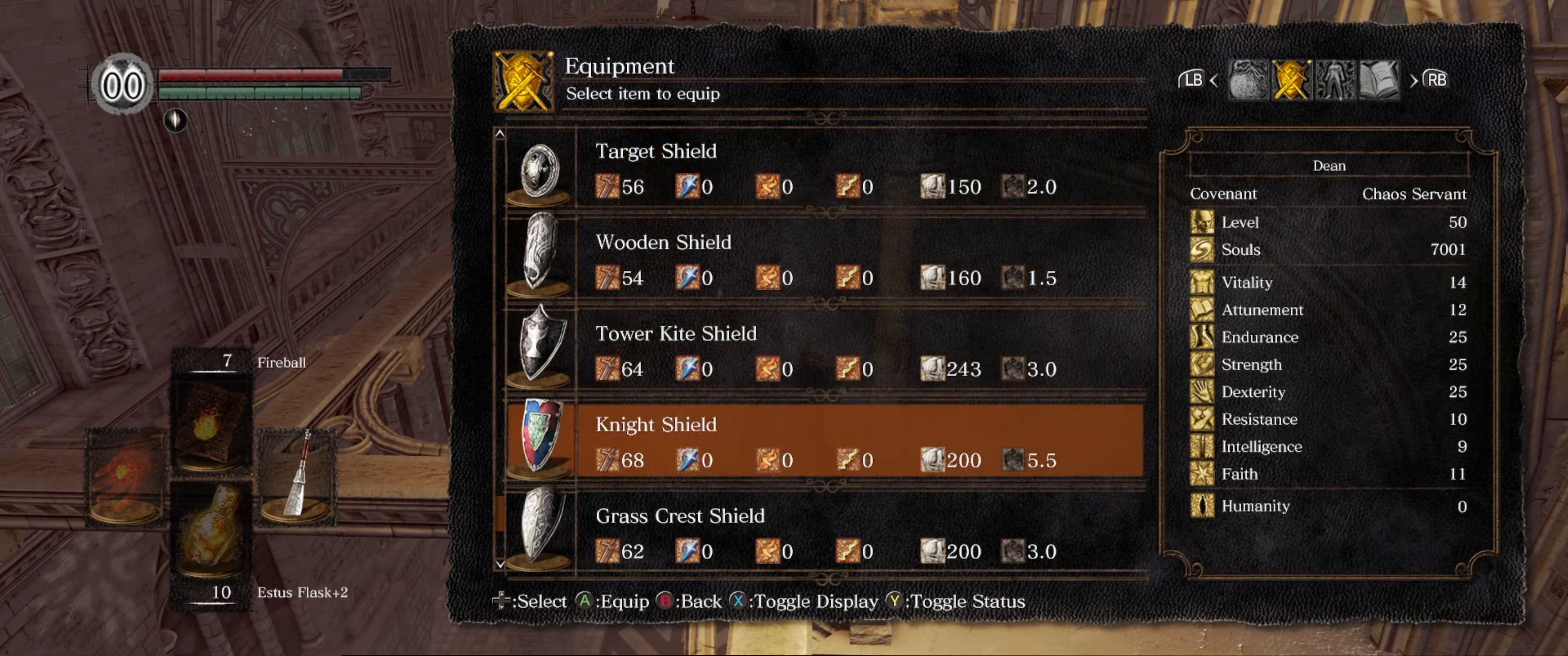
{"buttons": [], "left_stick": "center", "right_stick": "center", "events": [[83, "DPAD_DOWN", "up"], [300, "X", "down"], [416, "X", "up"]]}
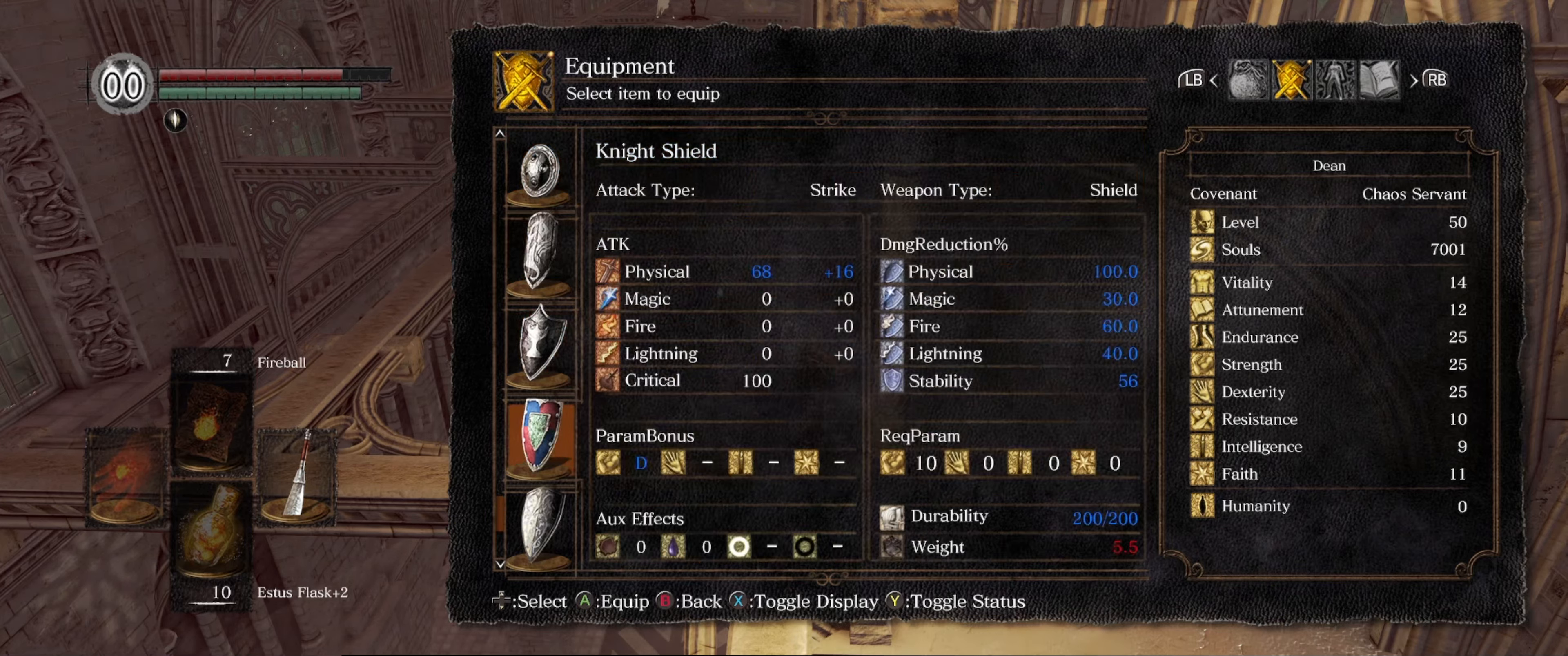
{"buttons": [], "left_stick": "center", "right_stick": "center", "events": []}
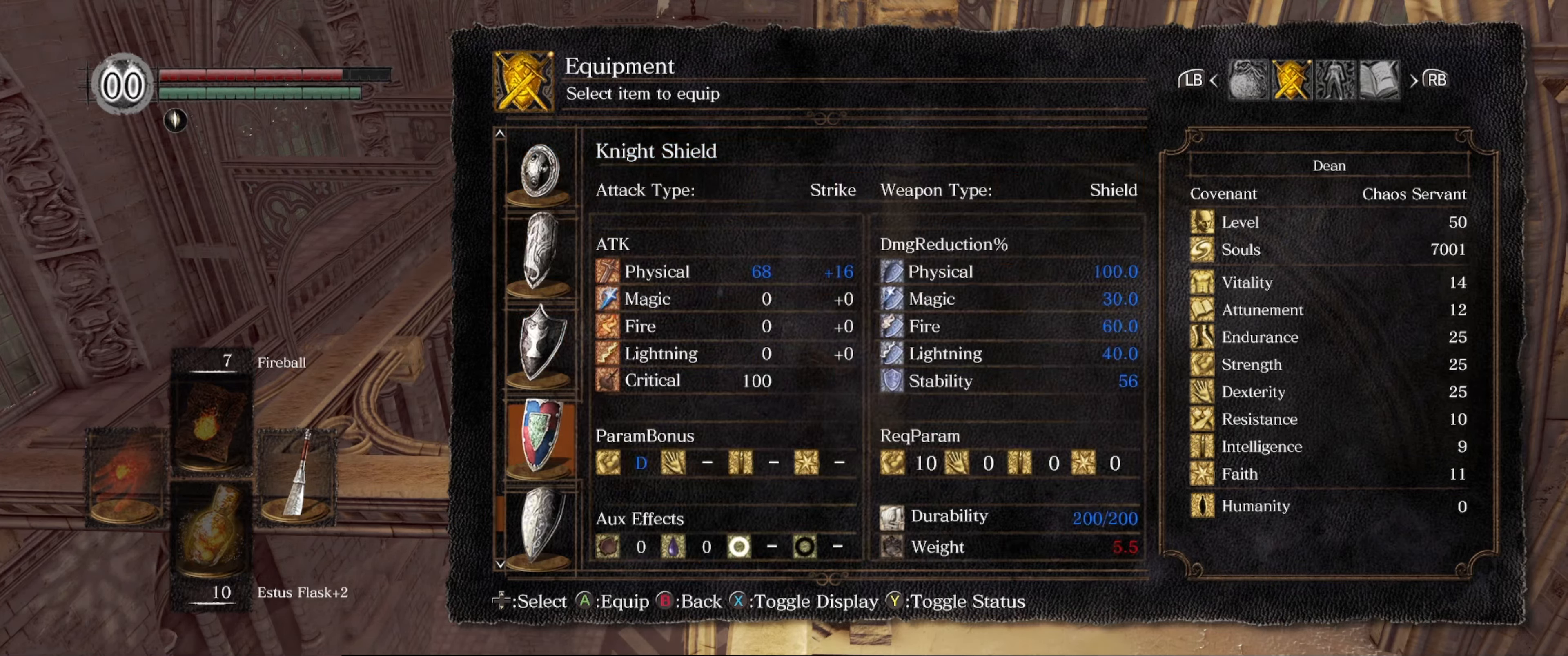
{"buttons": [], "left_stick": "center", "right_stick": "center", "events": [[233, "DPAD_DOWN", "down"], [366, "DPAD_DOWN", "up"]]}
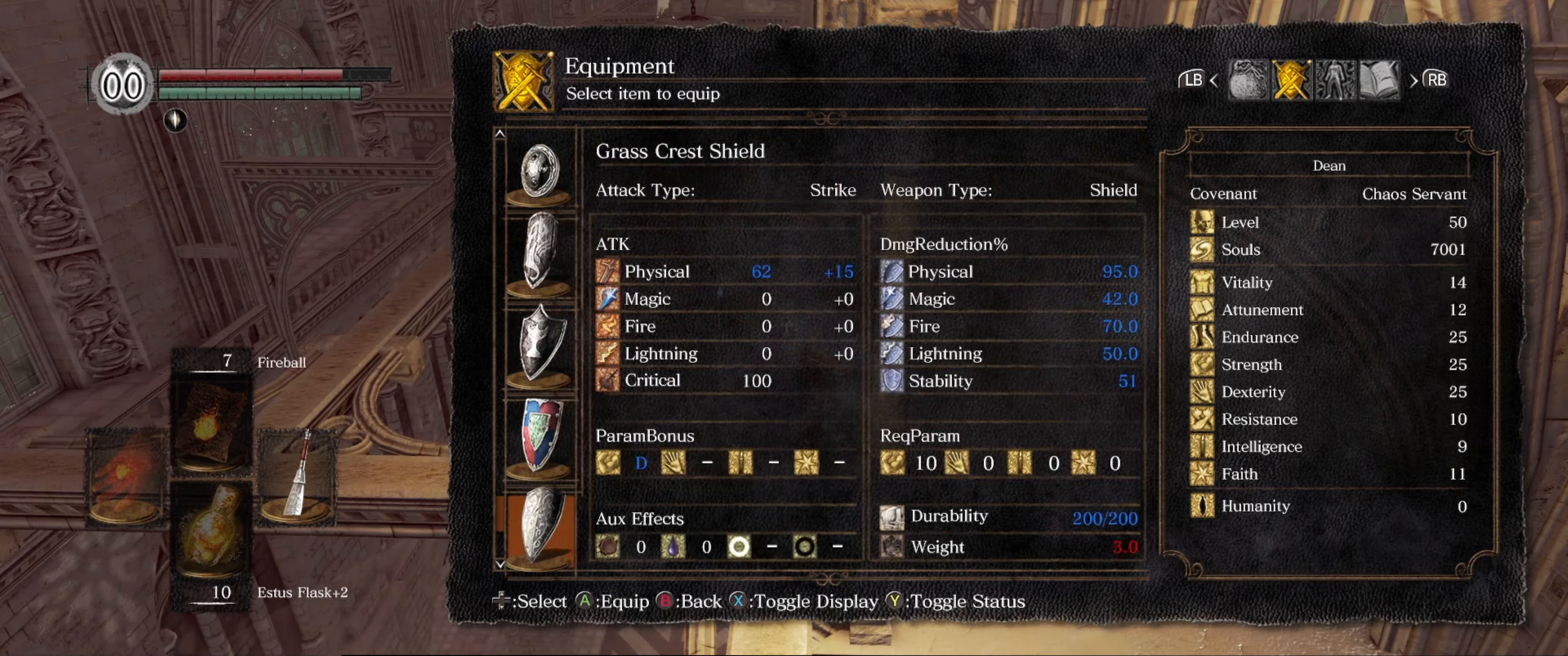
{"buttons": [], "left_stick": "center", "right_stick": "center", "events": []}
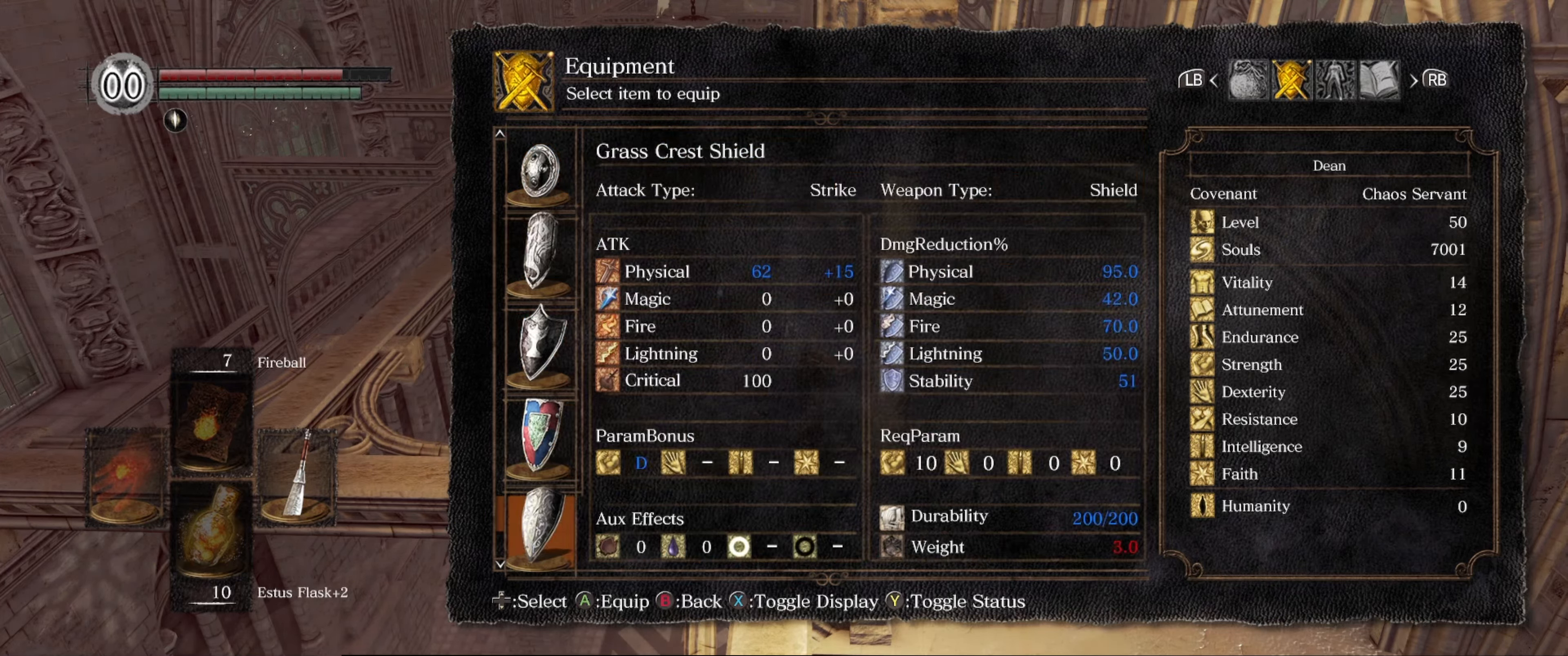
{"buttons": ["A"], "left_stick": "center", "right_stick": "center", "events": [[66, "DPAD_UP", "down"], [183, "DPAD_UP", "up"], [433, "A", "down"]]}
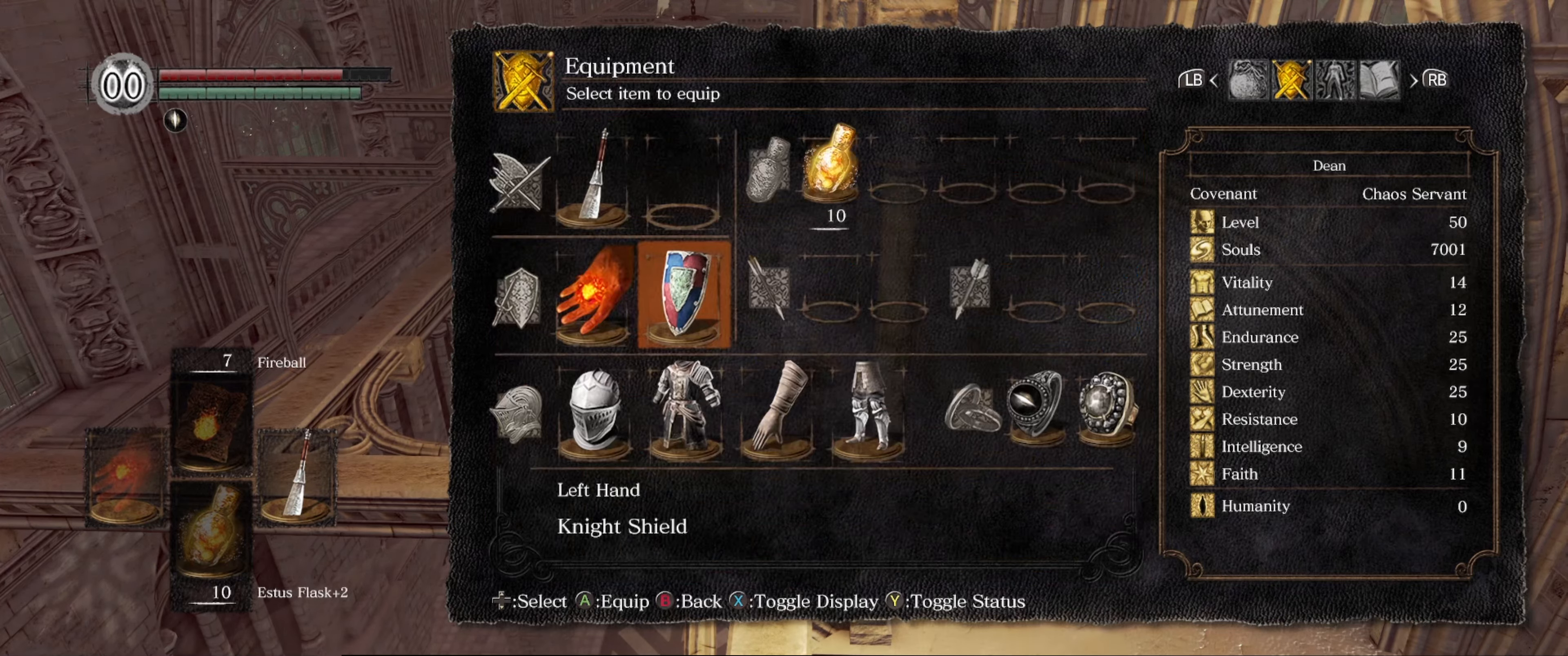
{"buttons": [], "left_stick": "center", "right_stick": "center", "events": [[66, "A", "up"]]}
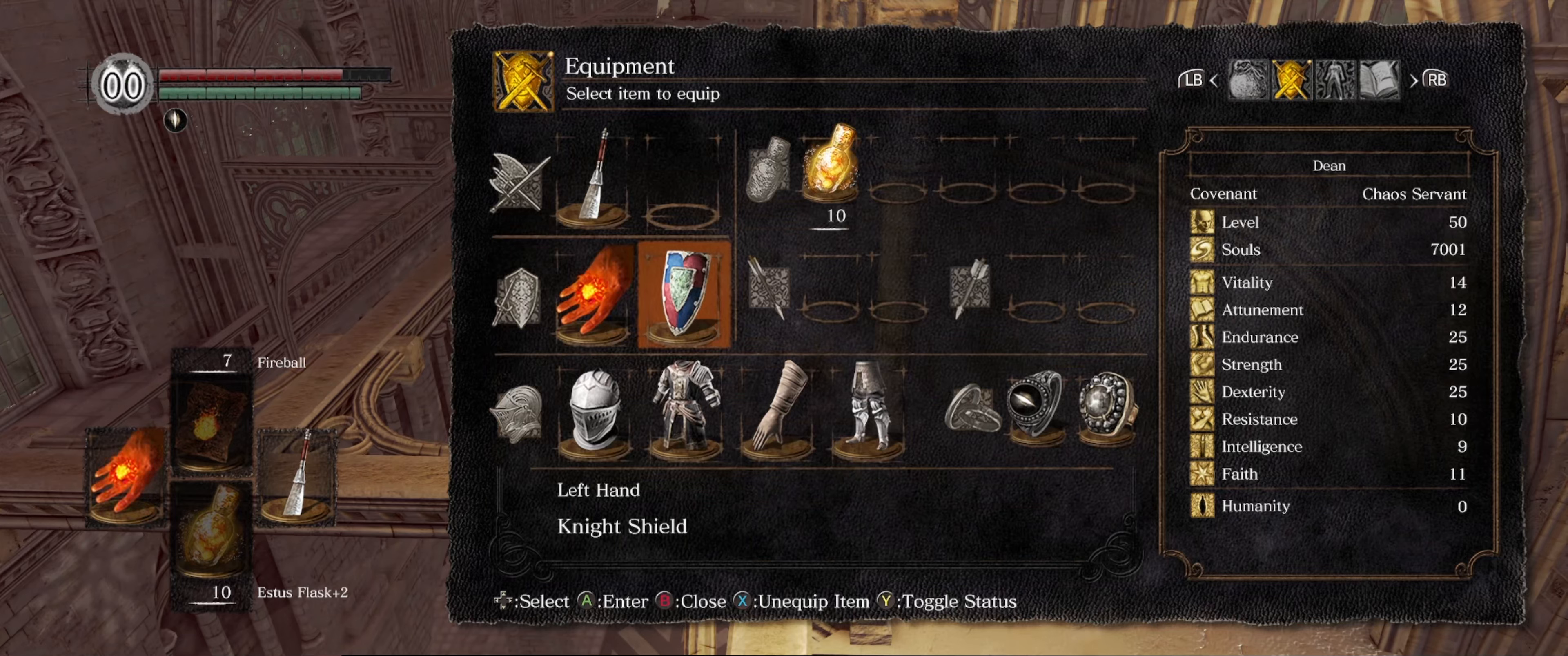
{"buttons": [], "left_stick": "center", "right_stick": "center", "events": [[133, "DPAD_DOWN", "down"], [233, "DPAD_DOWN", "up"]]}
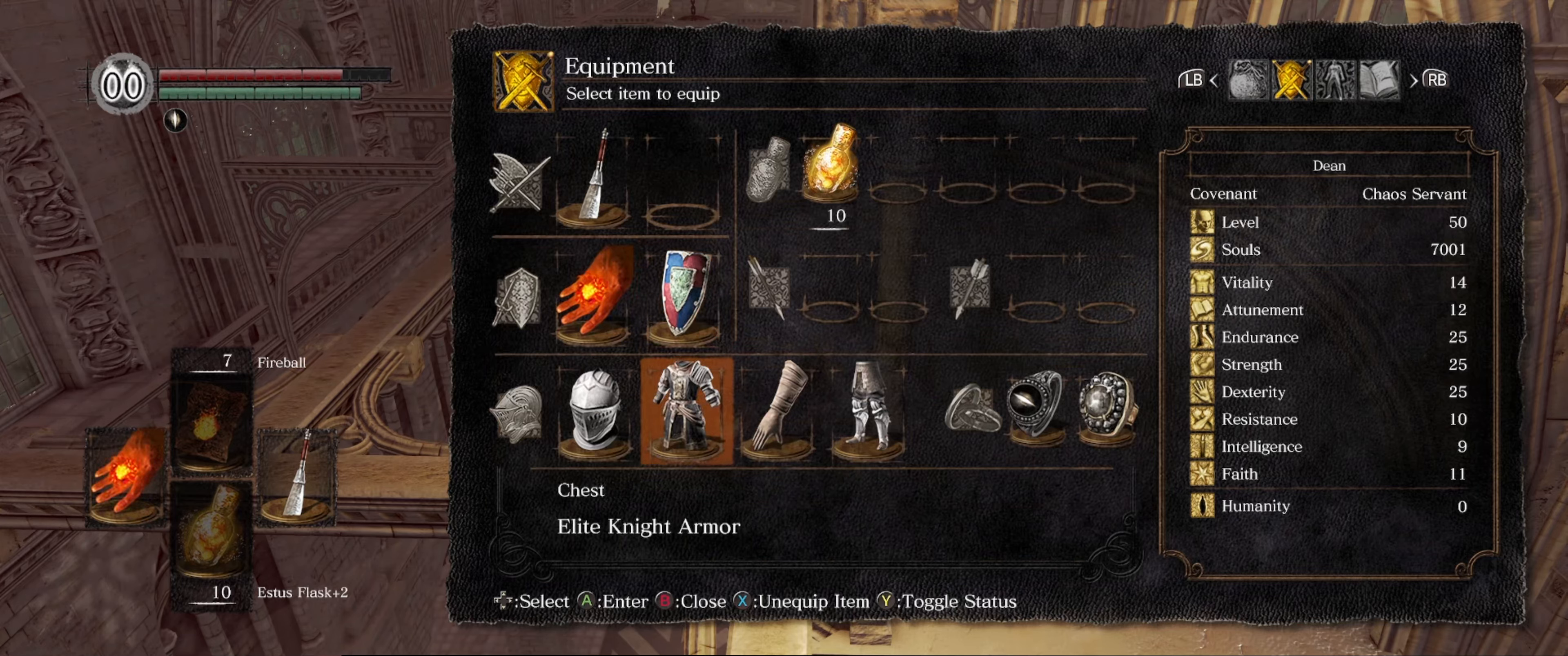
{"buttons": [], "left_stick": "center", "right_stick": "center", "events": [[117, "B", "down"], [167, "B", "up"]]}
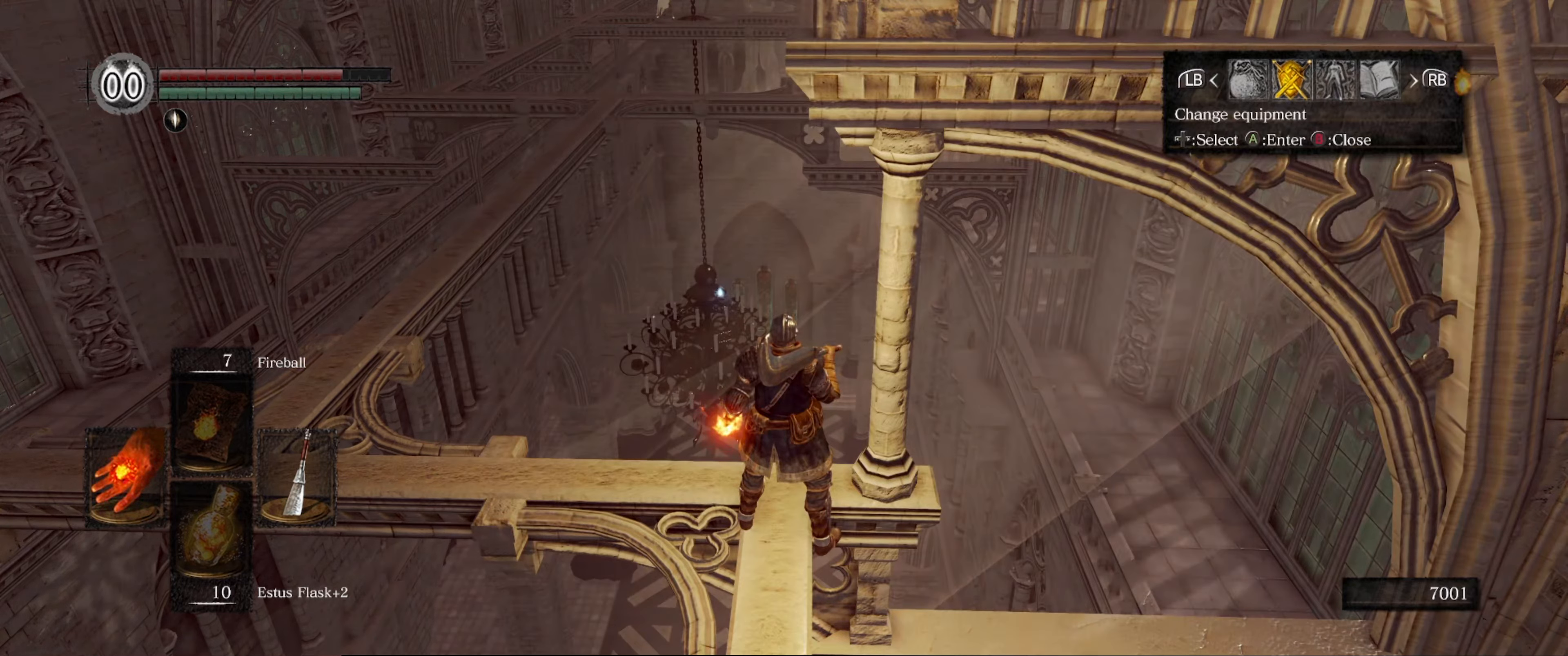
{"buttons": [], "left_stick": "center", "right_stick": "center", "events": [[183, "B", "down"], [300, "B", "up"]]}
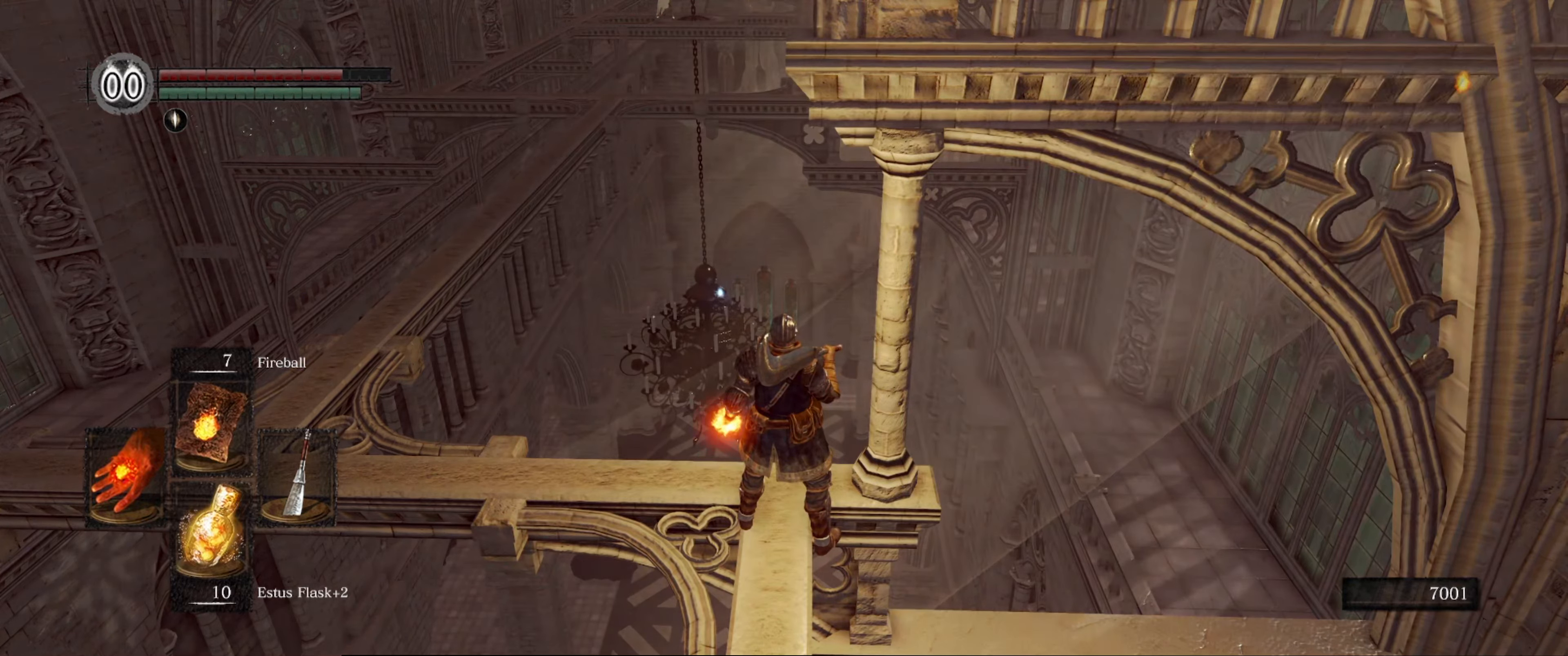
{"buttons": [], "left_stick": "center", "right_stick": "center", "events": []}
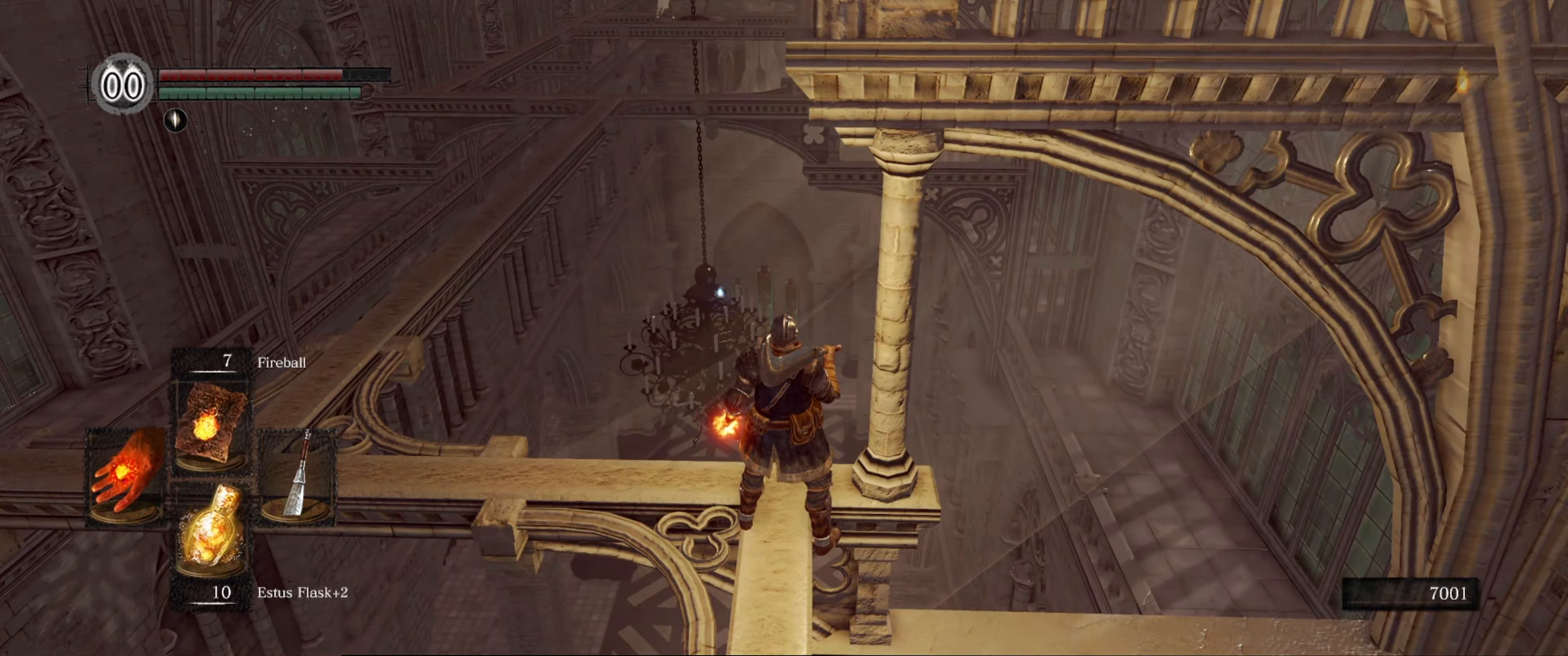
{"buttons": [], "left_stick": "center", "right_stick": "center", "events": [[100, "DPAD_LEFT", "down"], [217, "DPAD_LEFT", "up"]]}
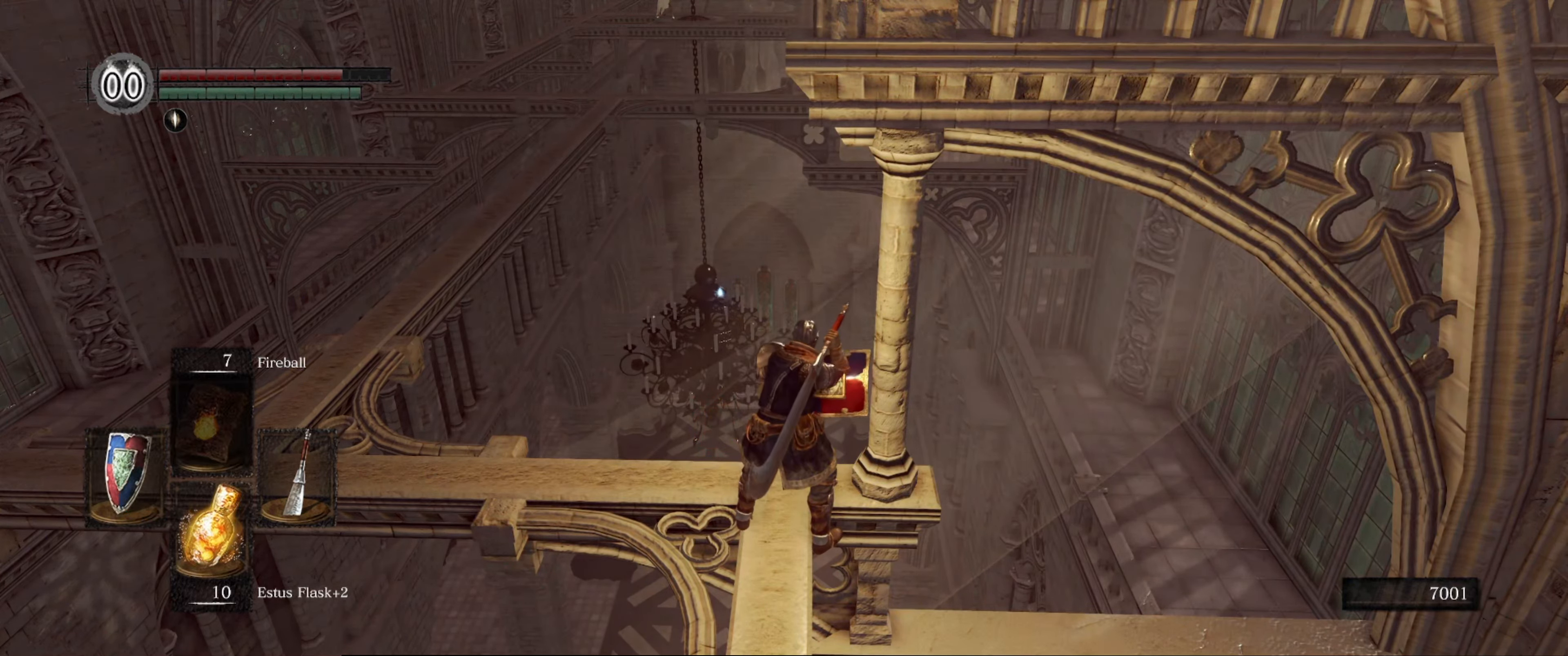
{"buttons": [], "left_stick": "center", "right_stick": "left", "events": [[417, "right_stick", "left"]]}
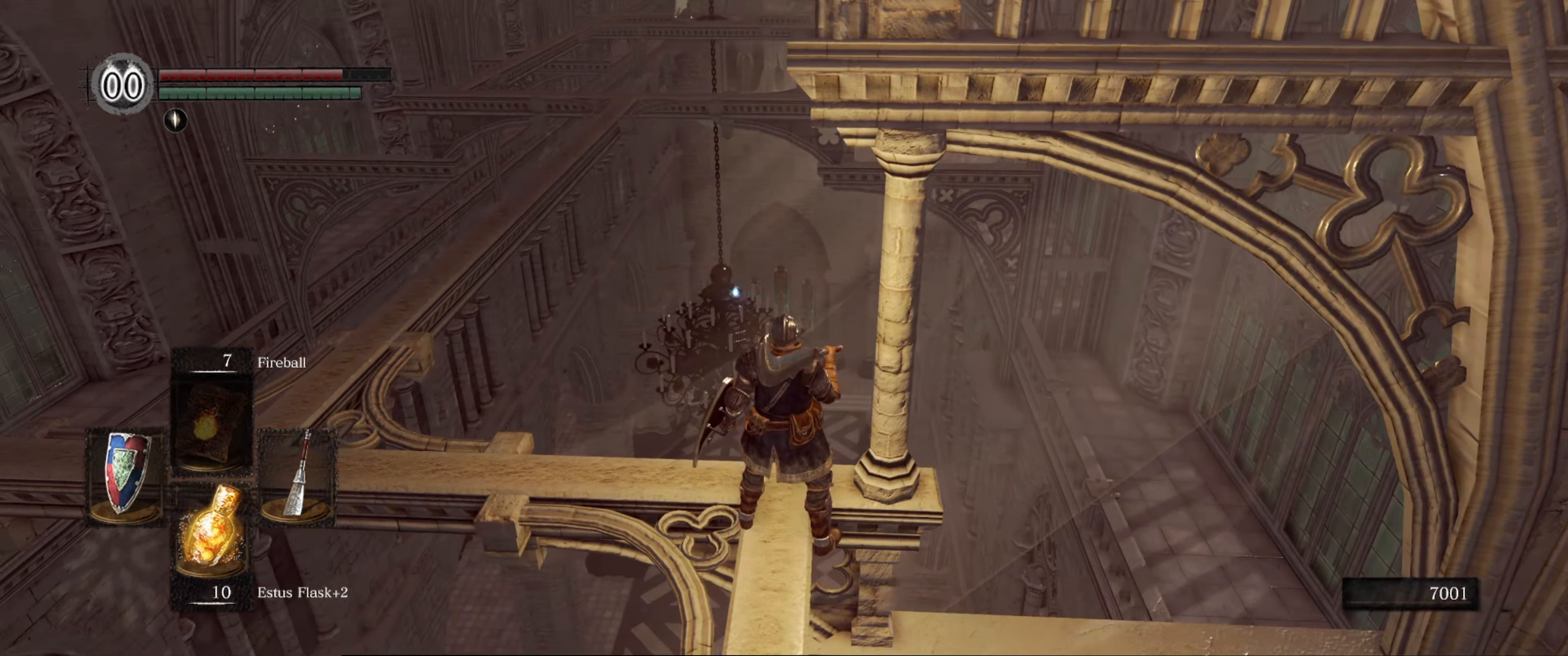
{"buttons": ["L1"], "left_stick": "center", "right_stick": "right", "events": [[250, "right_stick", "center"], [267, "L1", "down"], [500, "right_stick", "right"]]}
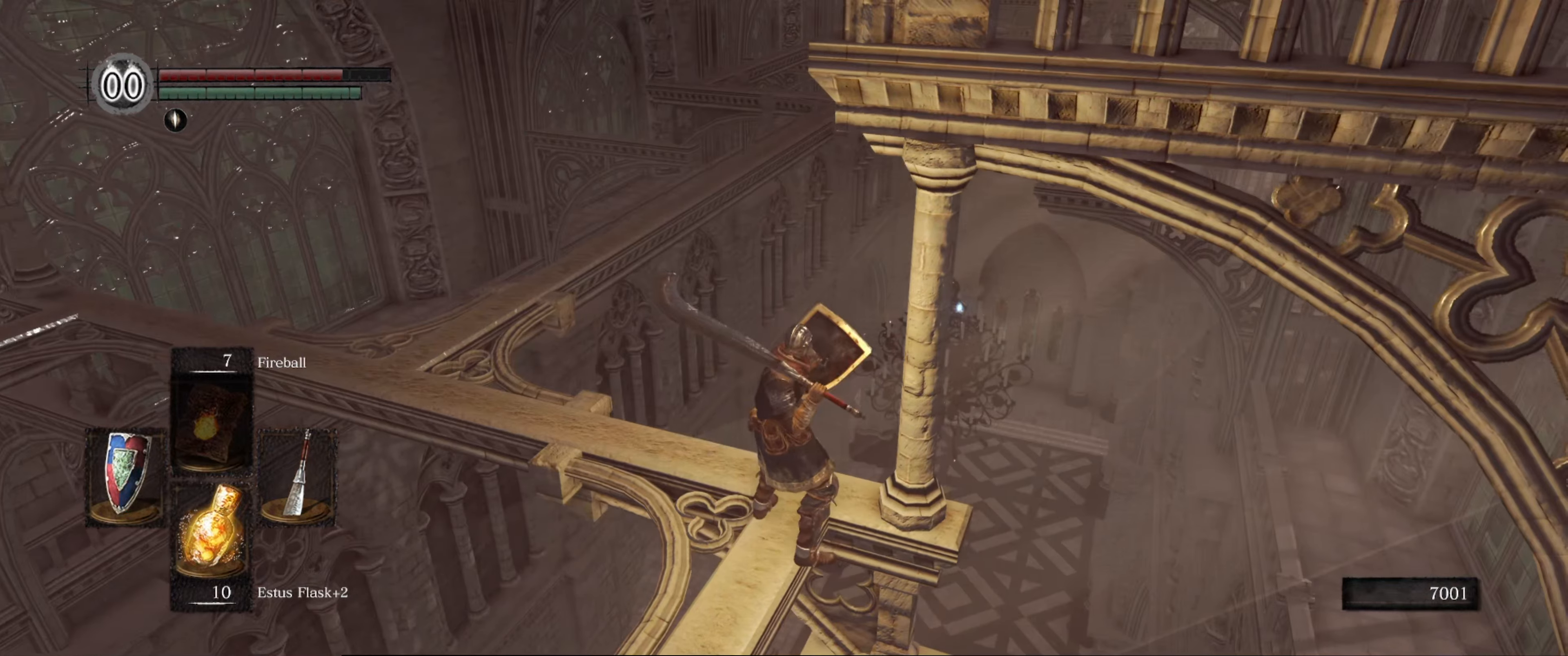
{"buttons": ["L1"], "left_stick": "center", "right_stick": "right", "events": []}
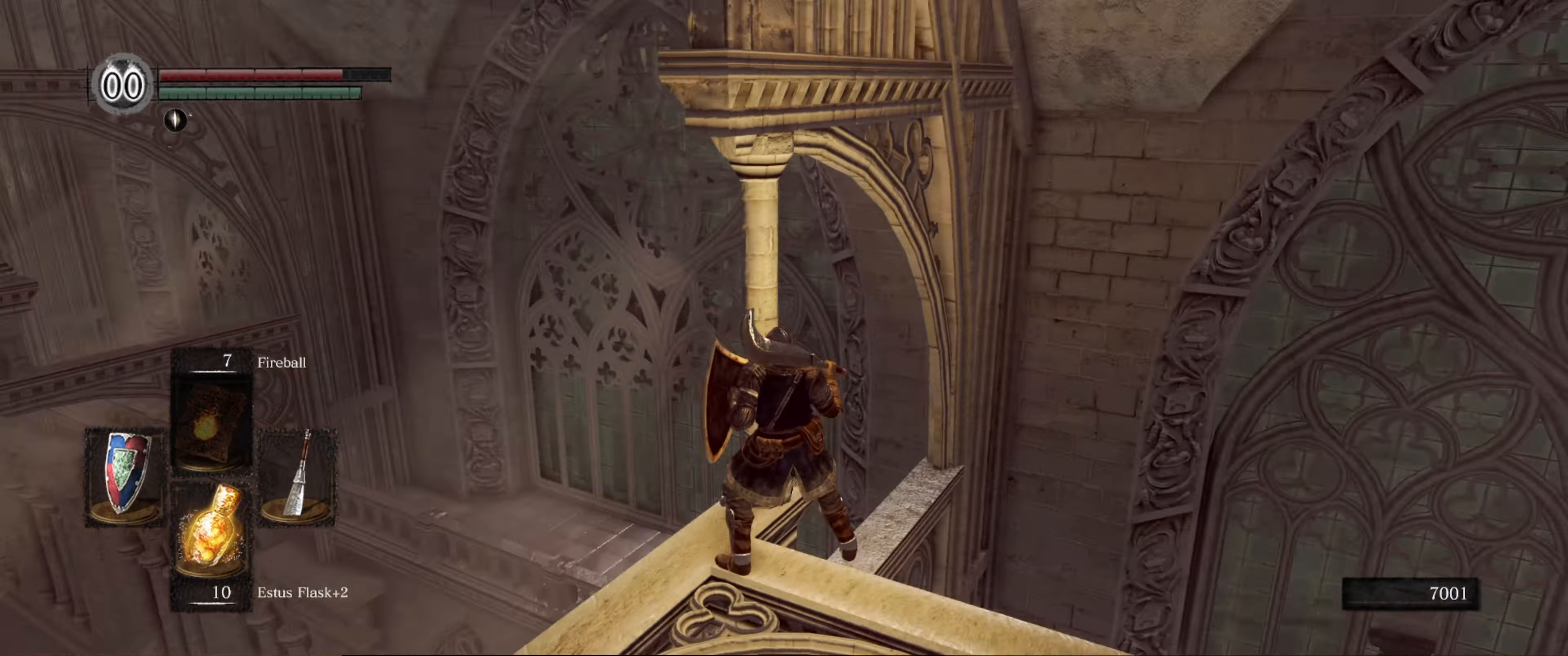
{"buttons": ["L1"], "left_stick": "center", "right_stick": "right", "events": []}
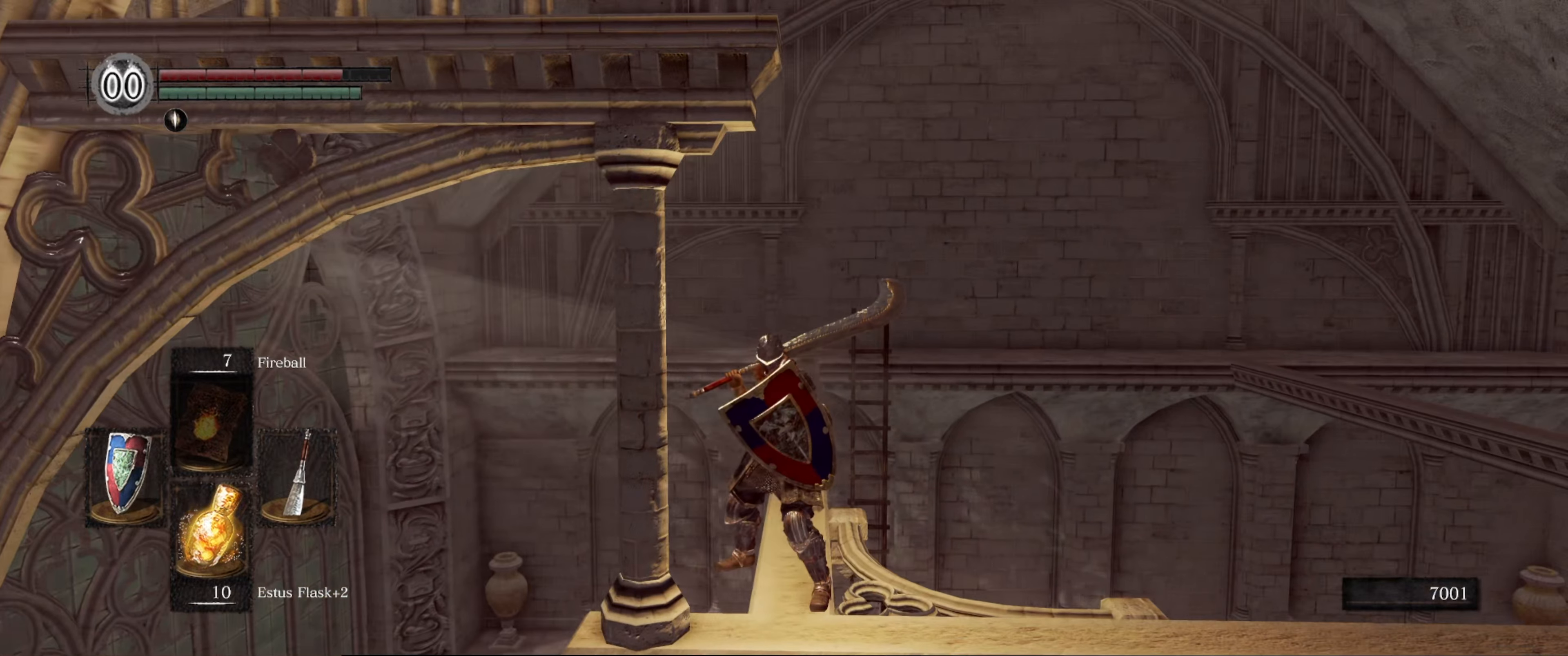
{"buttons": [], "left_stick": "center", "right_stick": "right", "events": [[17, "right_stick", "center"], [400, "L1", "up"], [400, "right_stick", "right"]]}
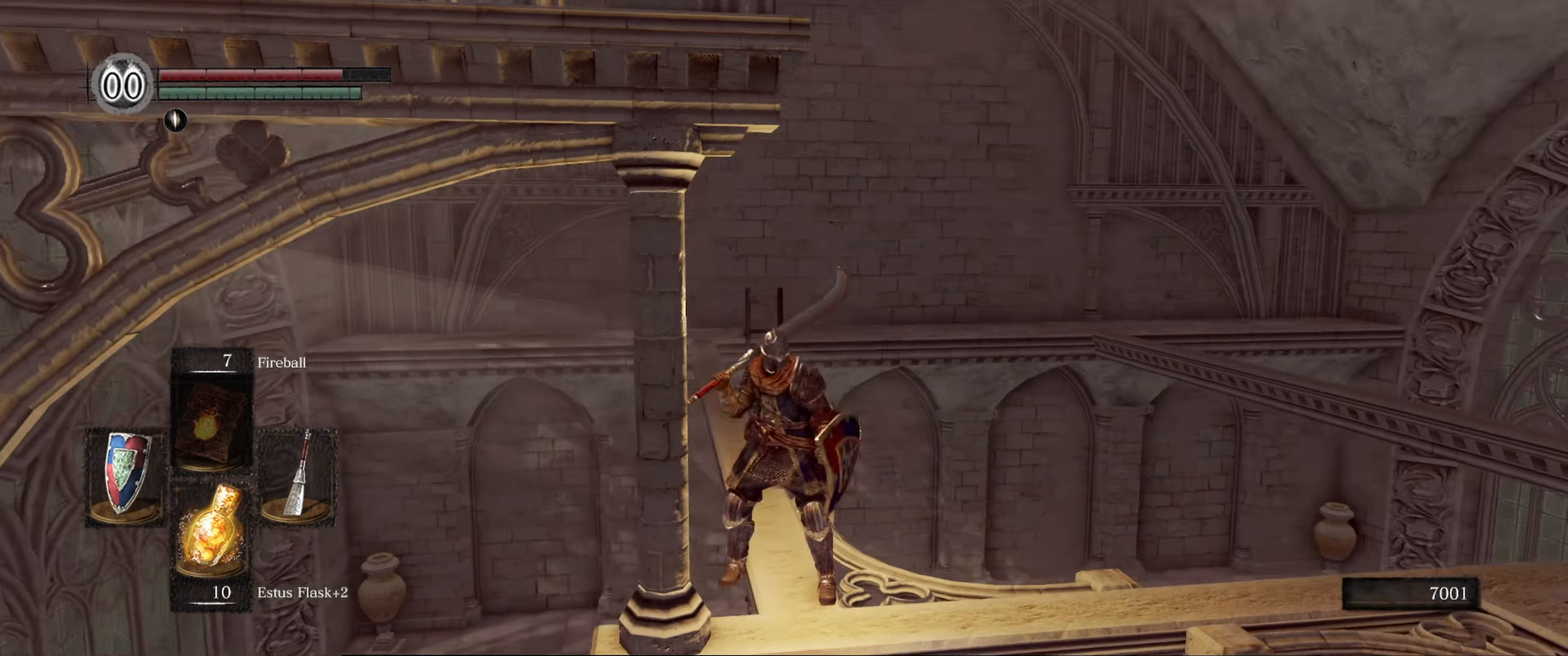
{"buttons": [], "left_stick": "center", "right_stick": "down-right", "events": [[34, "right_stick", "down-right"]]}
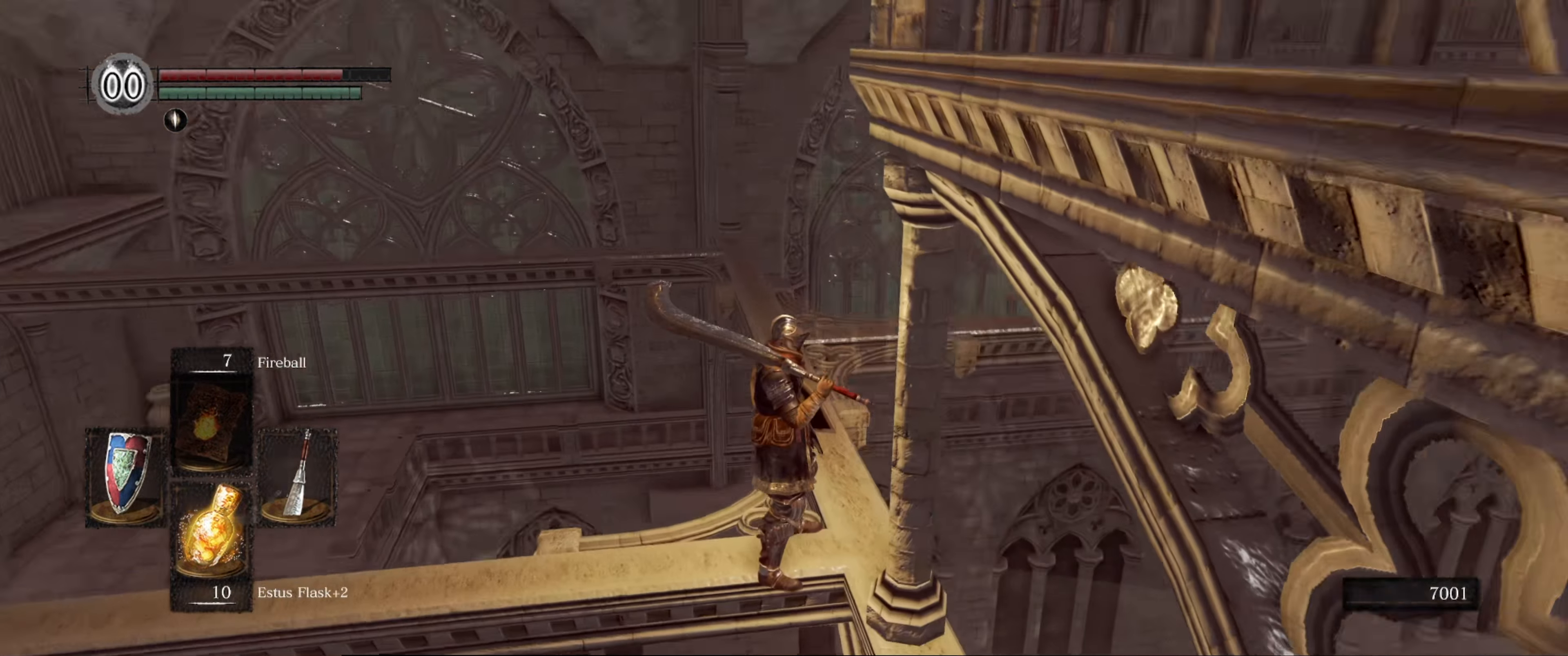
{"buttons": [], "left_stick": "up", "right_stick": "center", "events": [[84, "right_stick", "down"], [367, "right_stick", "center"], [434, "left_stick", "up"]]}
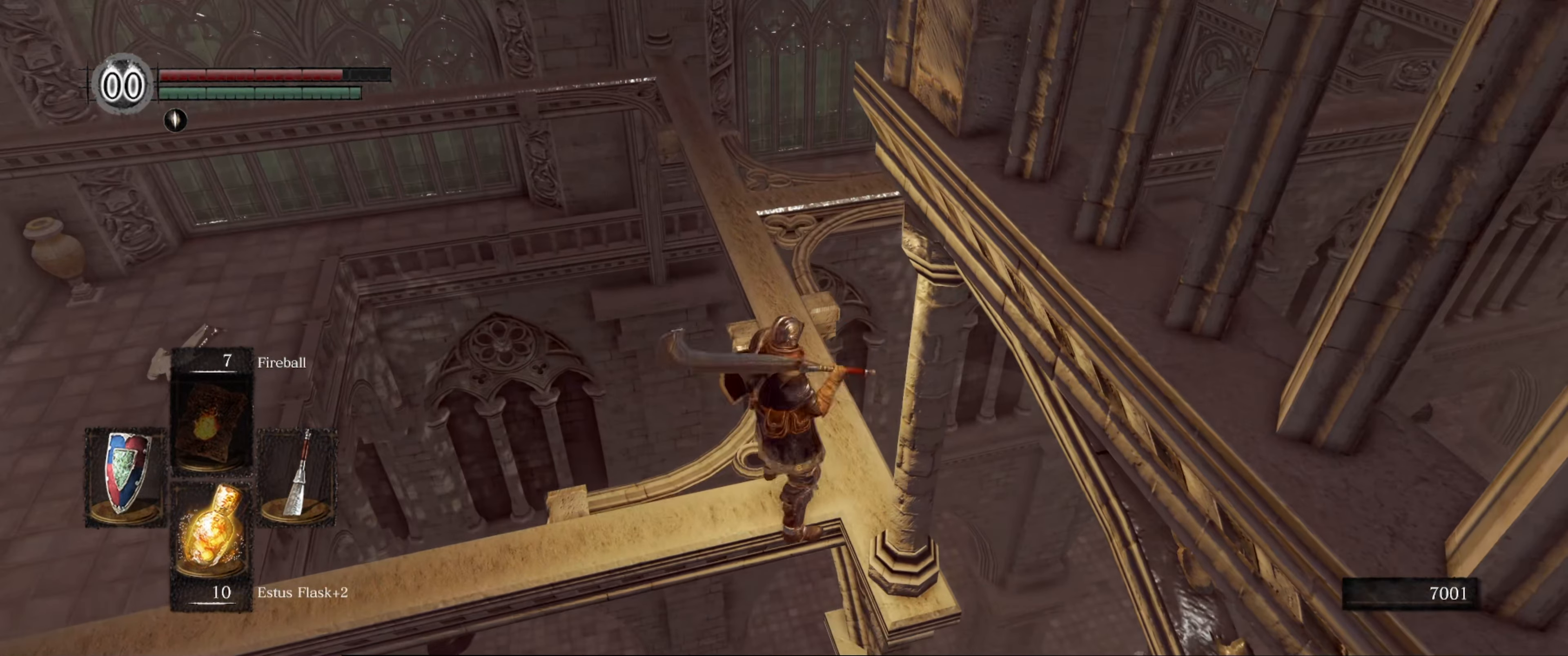
{"buttons": [], "left_stick": "up", "right_stick": "left", "events": [[434, "right_stick", "left"]]}
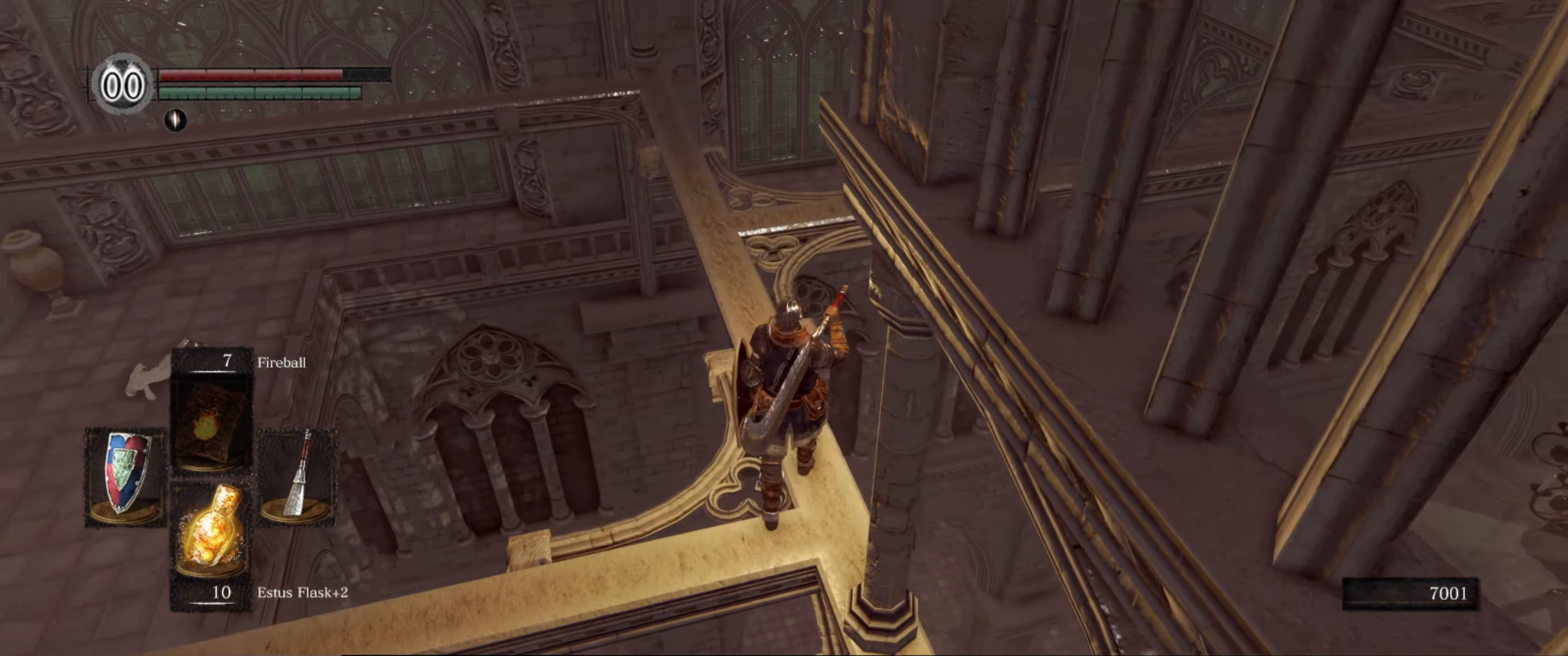
{"buttons": [], "left_stick": "up", "right_stick": "center", "events": [[350, "right_stick", "center"]]}
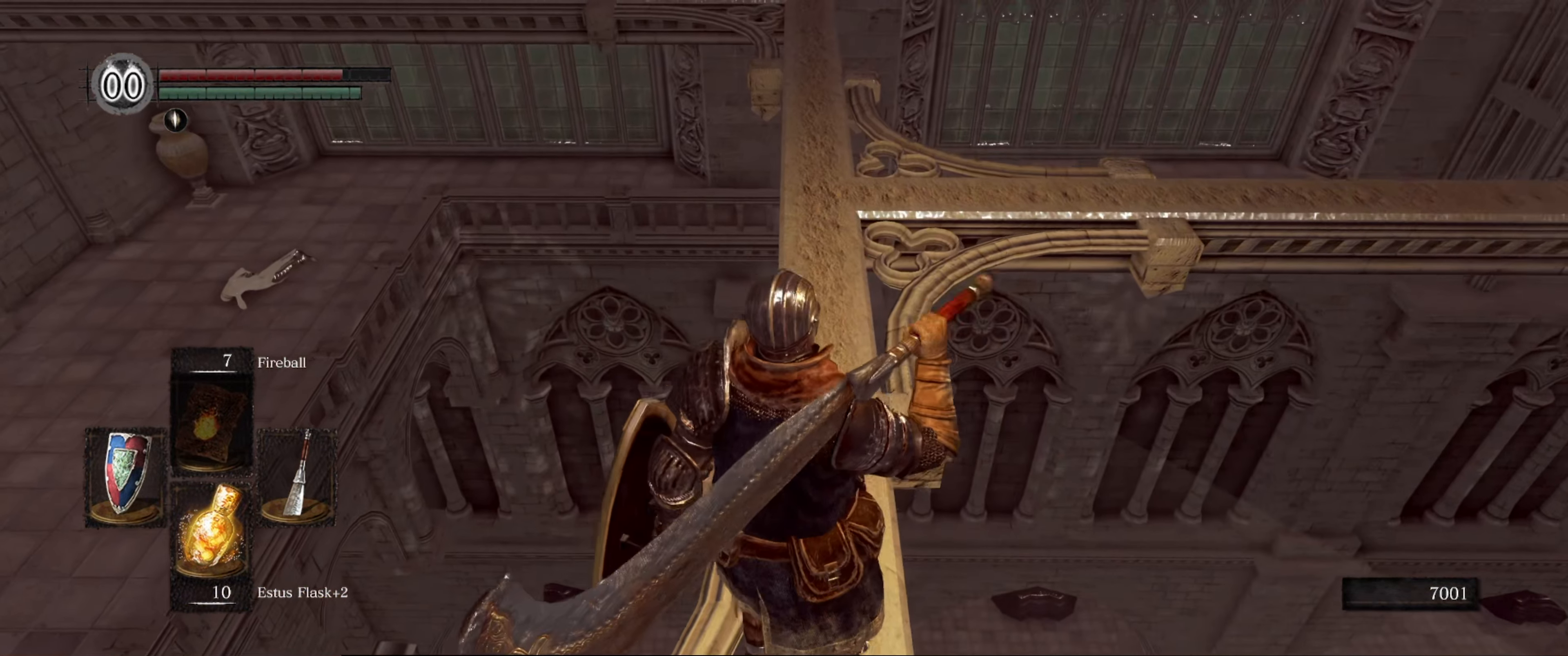
{"buttons": [], "left_stick": "up", "right_stick": "center", "events": [[84, "right_stick", "right"], [284, "right_stick", "center"]]}
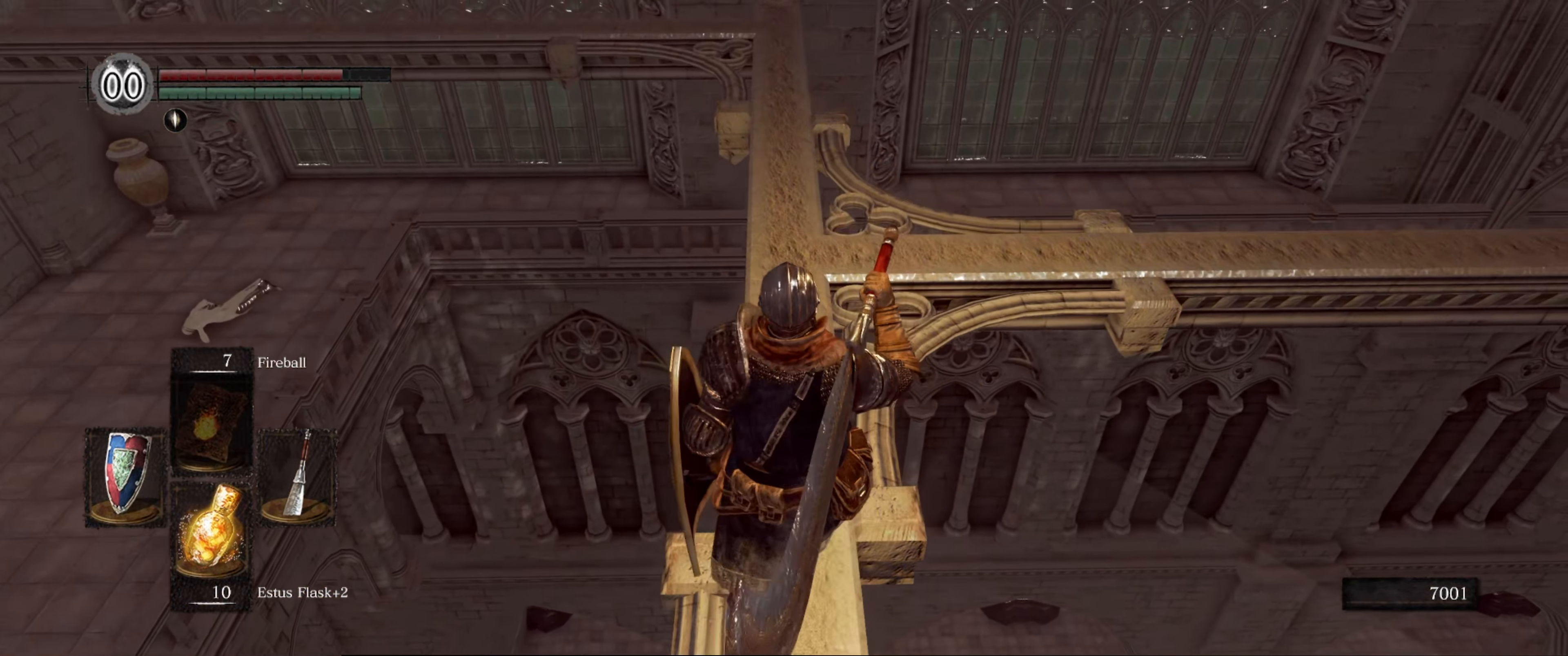
{"buttons": [], "left_stick": "up", "right_stick": "center", "events": []}
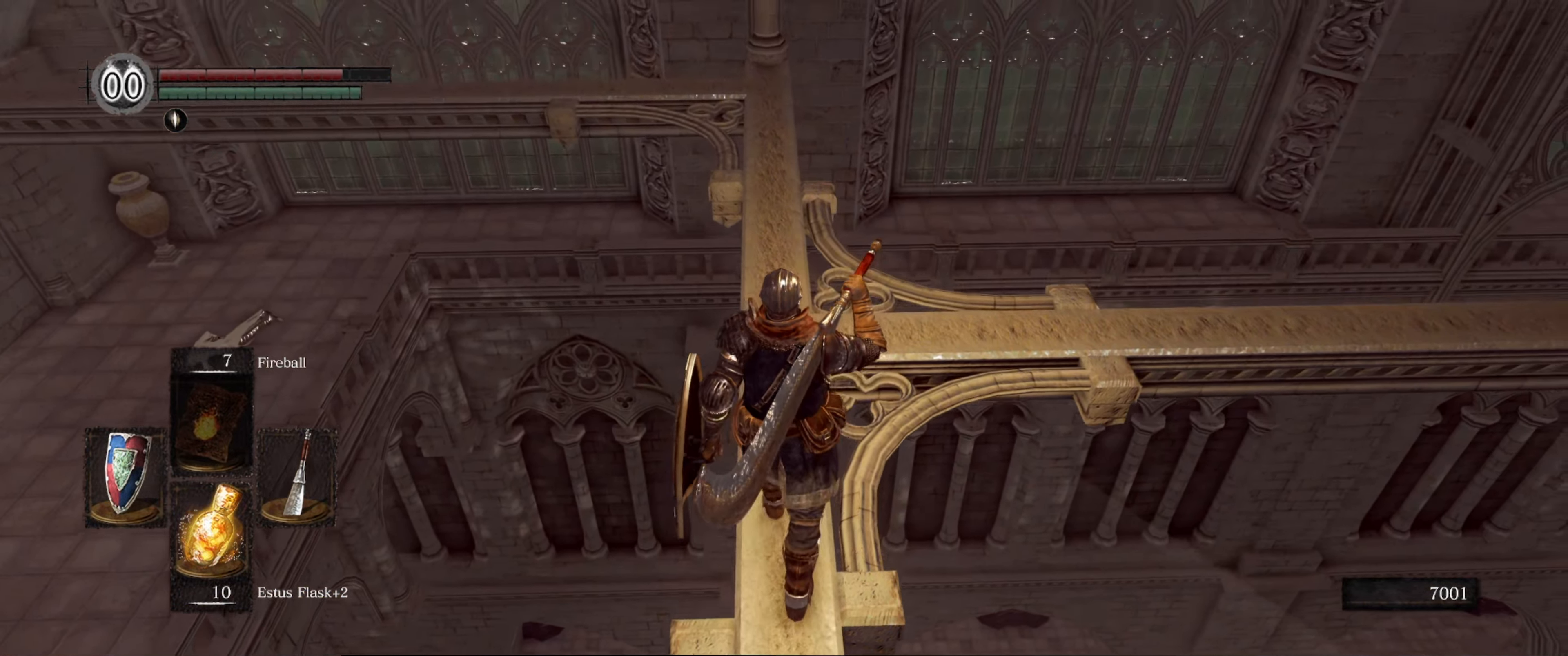
{"buttons": [], "left_stick": "up", "right_stick": "center", "events": []}
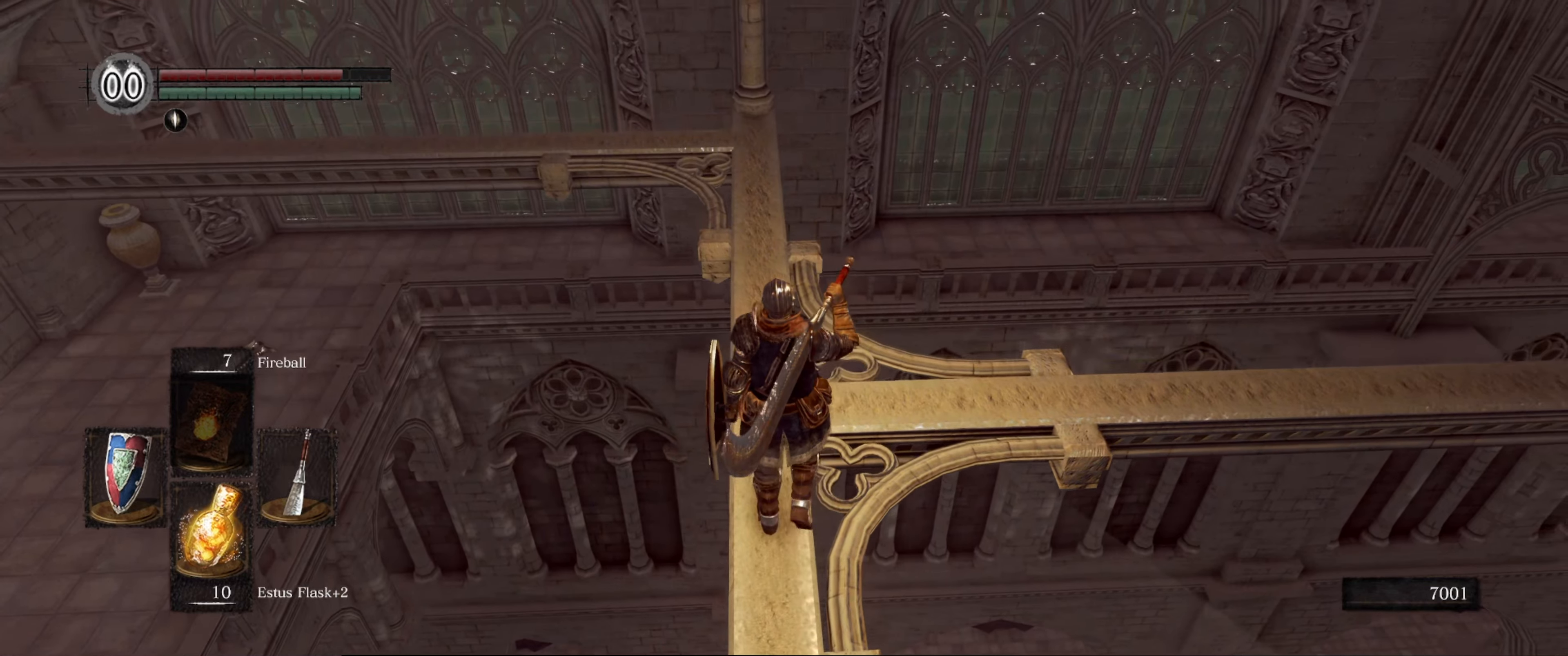
{"buttons": [], "left_stick": "center", "right_stick": "right", "events": [[283, "right_stick", "right"], [300, "left_stick", "center"]]}
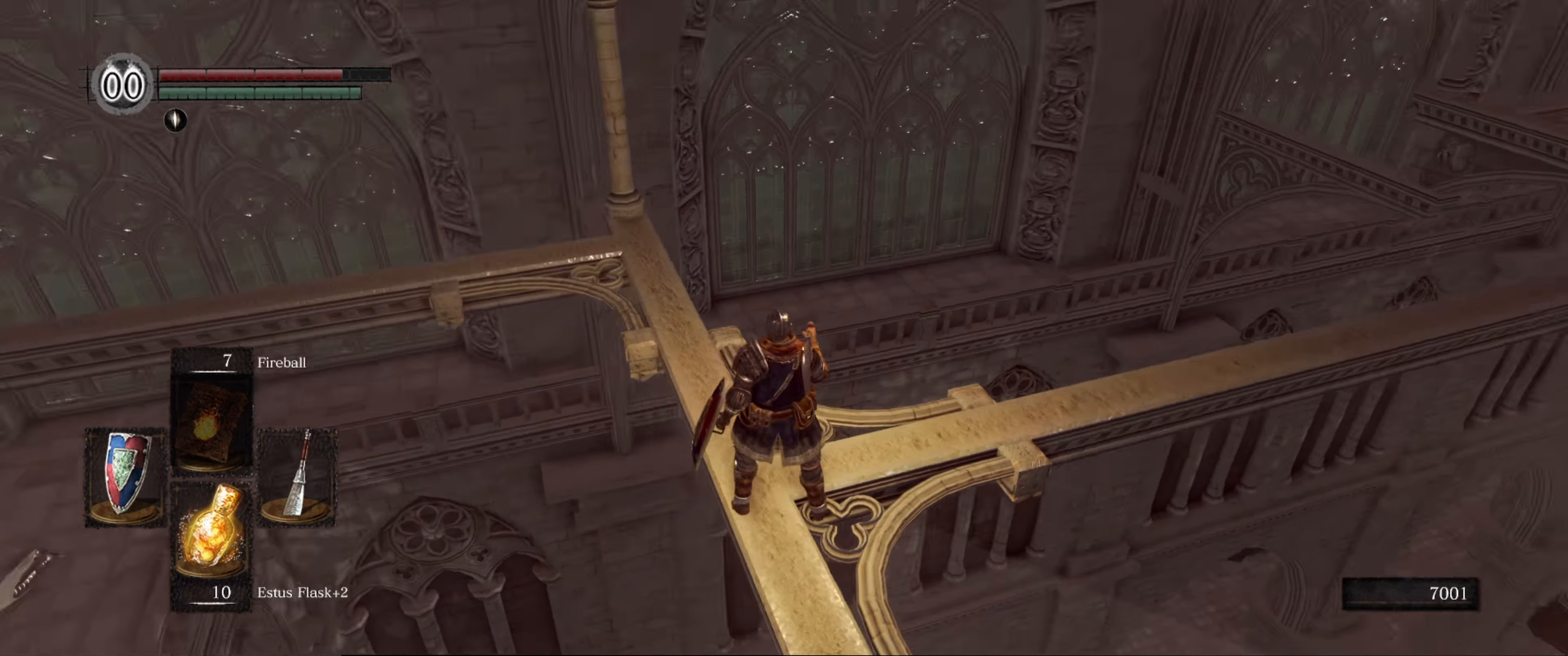
{"buttons": [], "left_stick": "up", "right_stick": "center", "events": [[350, "right_stick", "center"], [366, "left_stick", "up"]]}
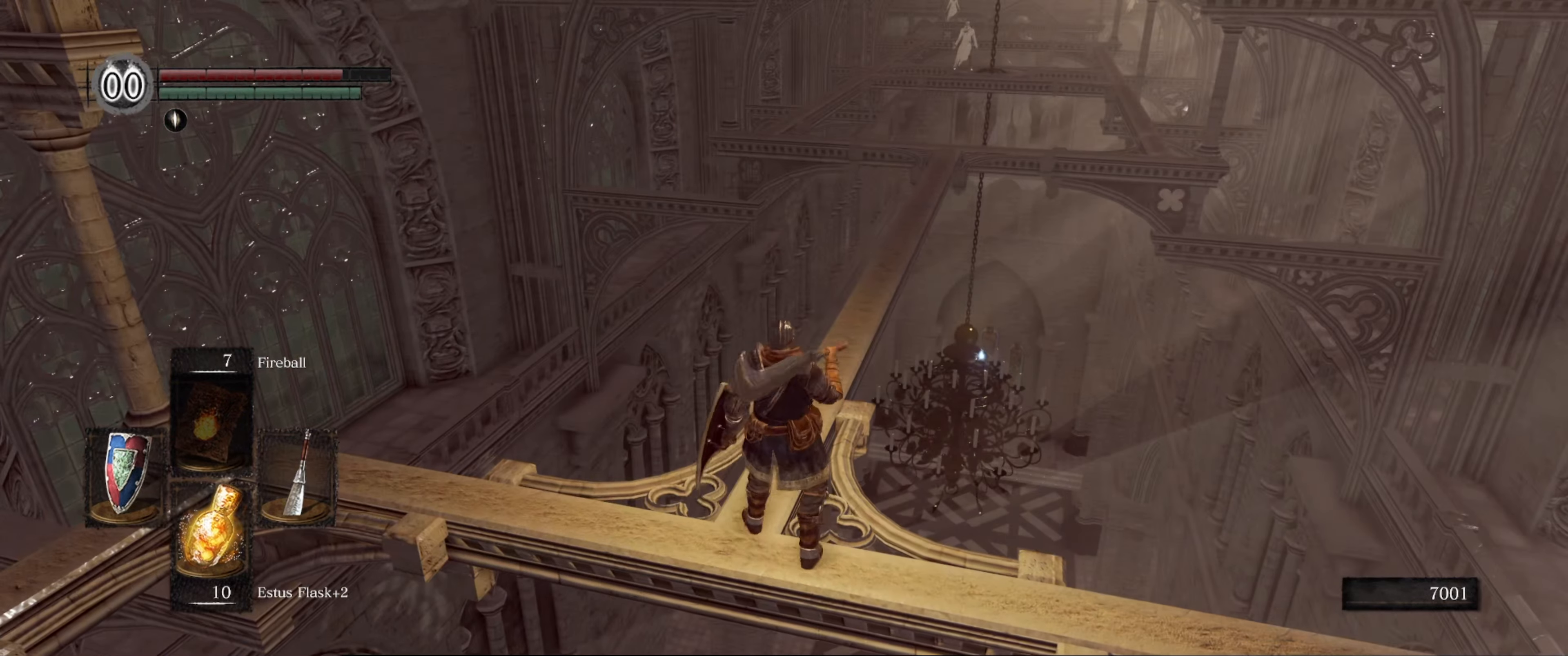
{"buttons": [], "left_stick": "up", "right_stick": "center", "events": [[33, "right_stick", "right"], [300, "right_stick", "down-right"], [400, "right_stick", "center"]]}
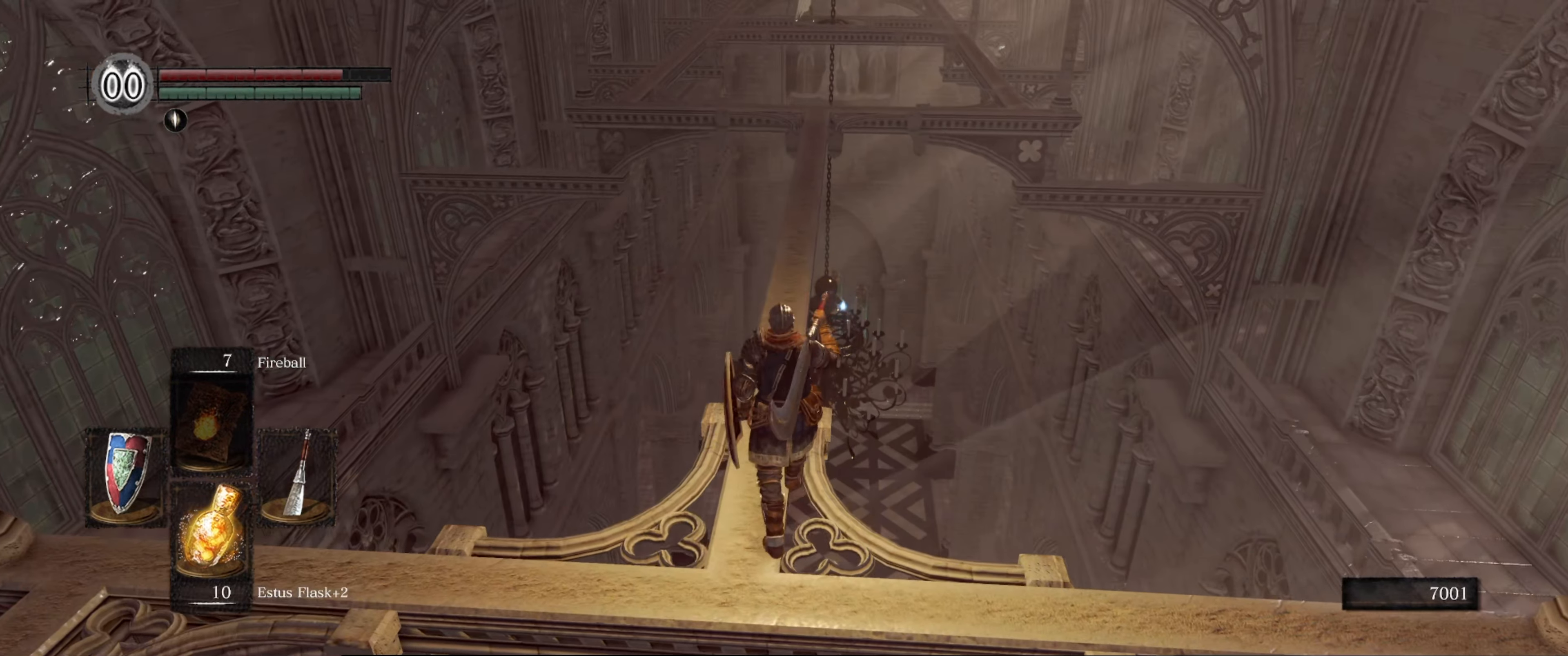
{"buttons": [], "left_stick": "up", "right_stick": "right", "events": [[483, "right_stick", "right"]]}
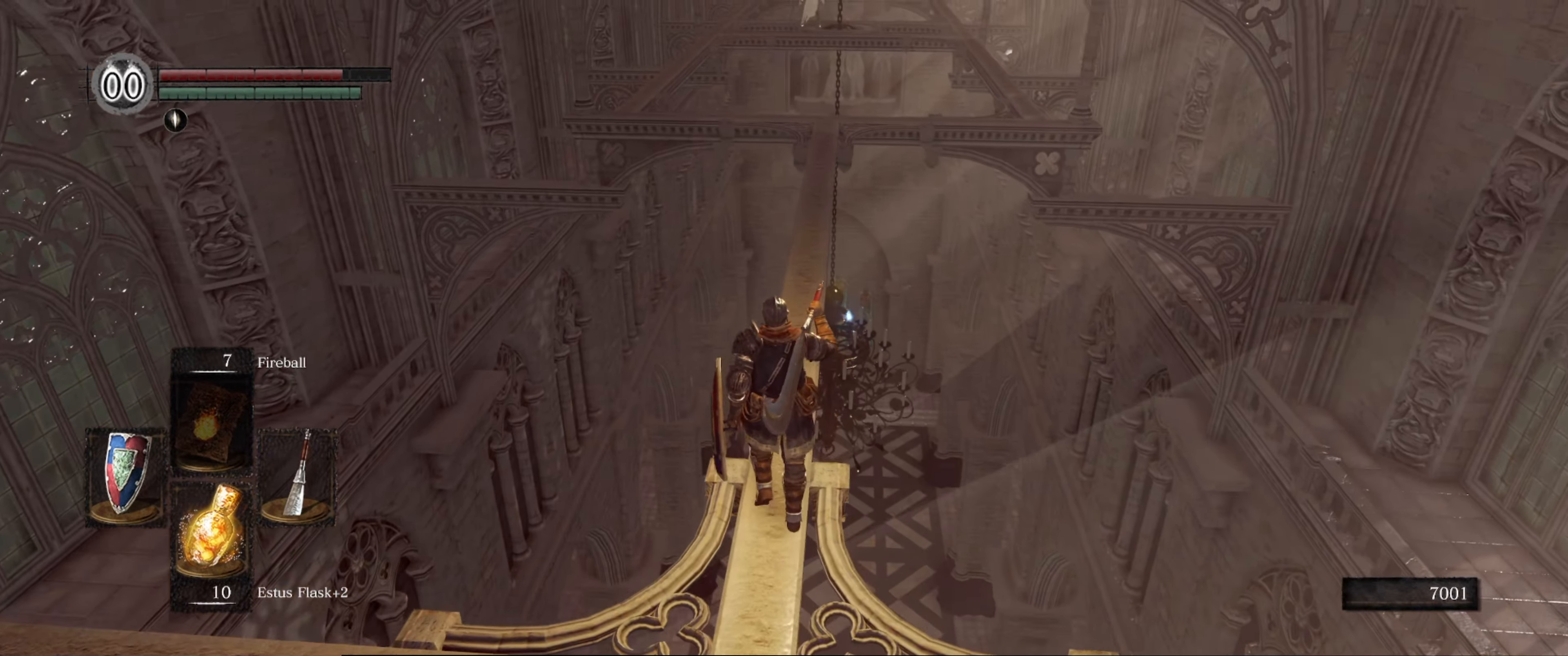
{"buttons": [], "left_stick": "up", "right_stick": "center", "events": [[216, "right_stick", "center"]]}